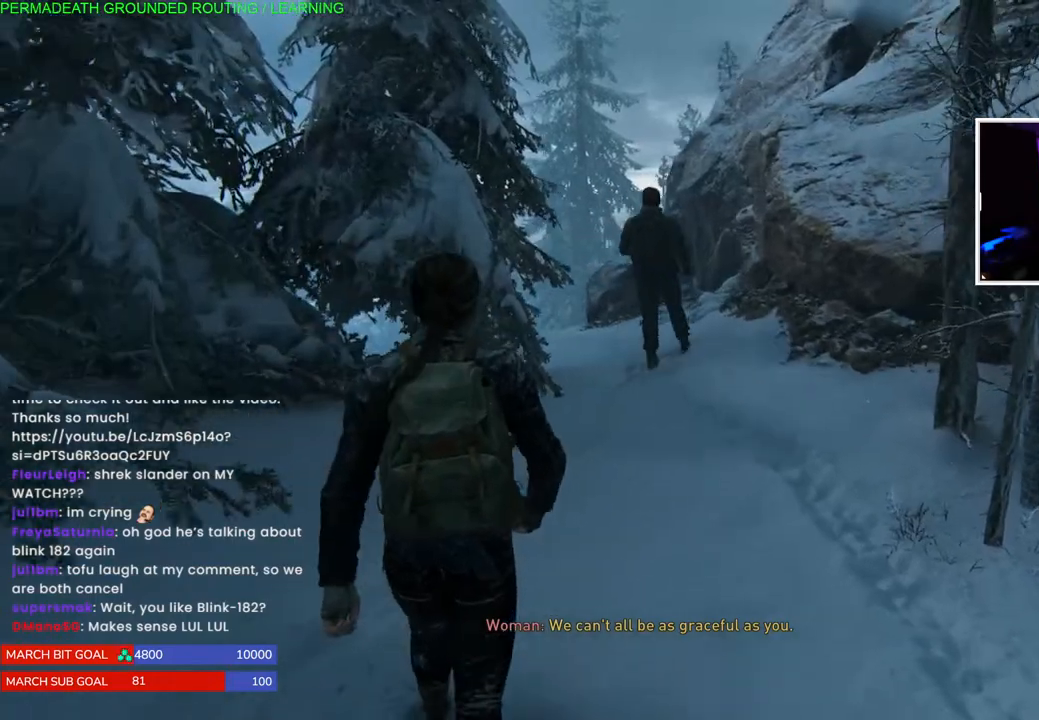
Gameplay with a controller (PlayStation layout); each line is a JSON object with the inputs held at the frame after it. "events" lists button and stick changes between this image and that frame as [ms after this image, input, new state], when the widget could be followed in between.
{"buttons": ["L1"], "left_stick": "up", "right_stick": "right", "events": [[217, "right_stick", "right"], [333, "L1", "down"]]}
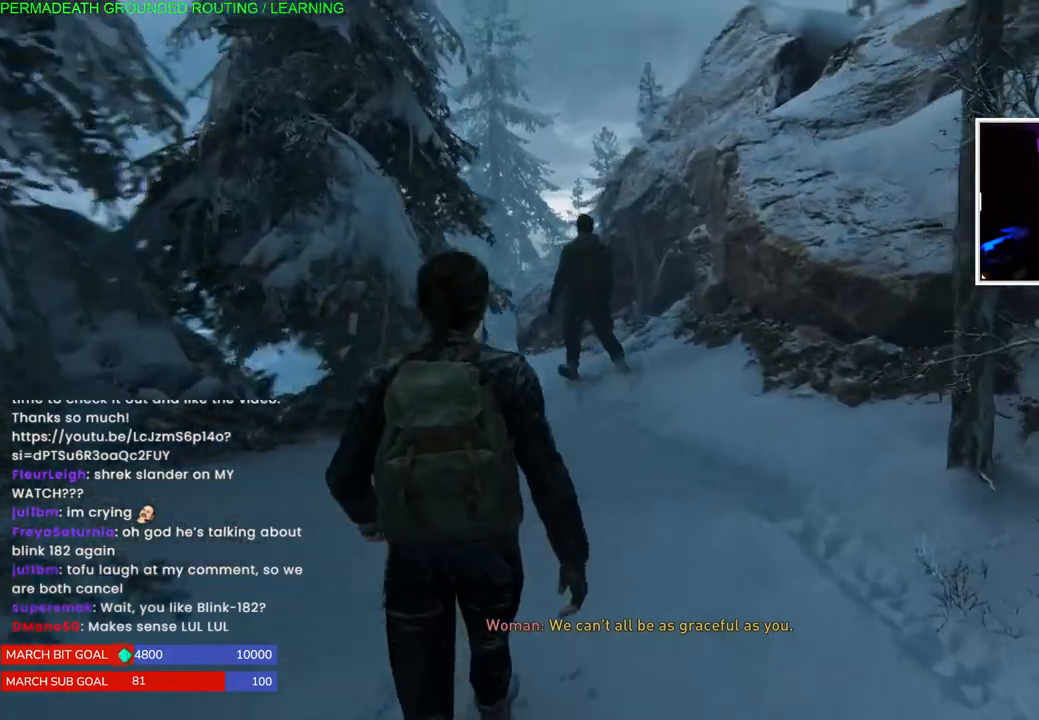
{"buttons": ["L1"], "left_stick": "up", "right_stick": "left", "events": [[333, "right_stick", "left"]]}
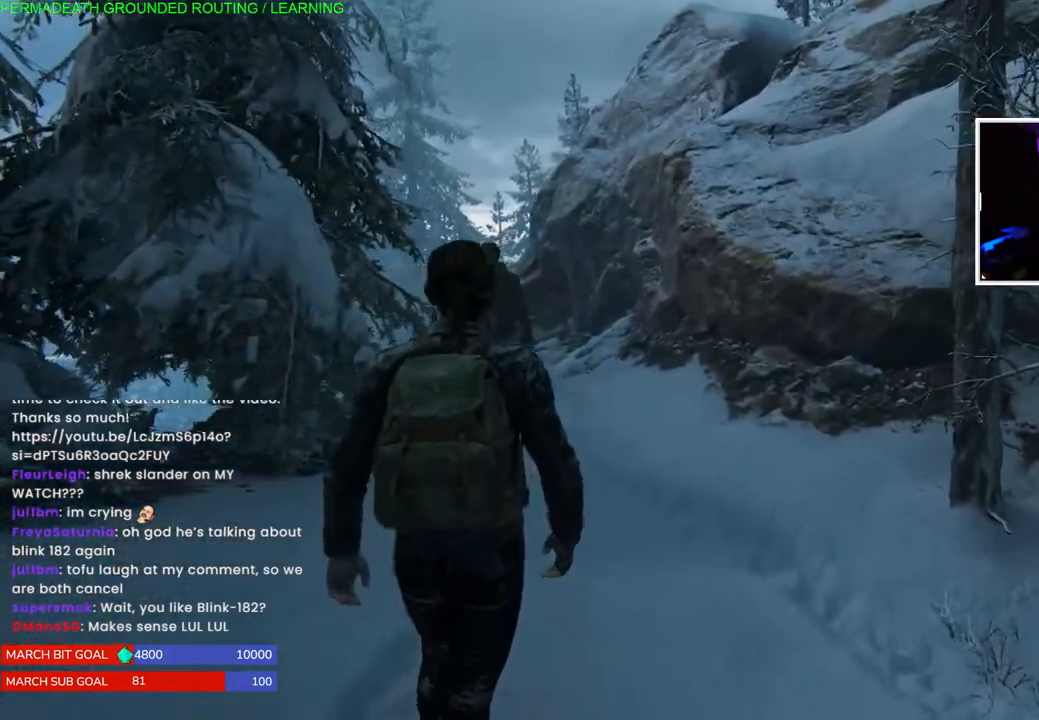
{"buttons": ["L1"], "left_stick": "up", "right_stick": "right", "events": [[50, "right_stick", "center"], [183, "right_stick", "left"], [250, "right_stick", "center"], [367, "right_stick", "right"]]}
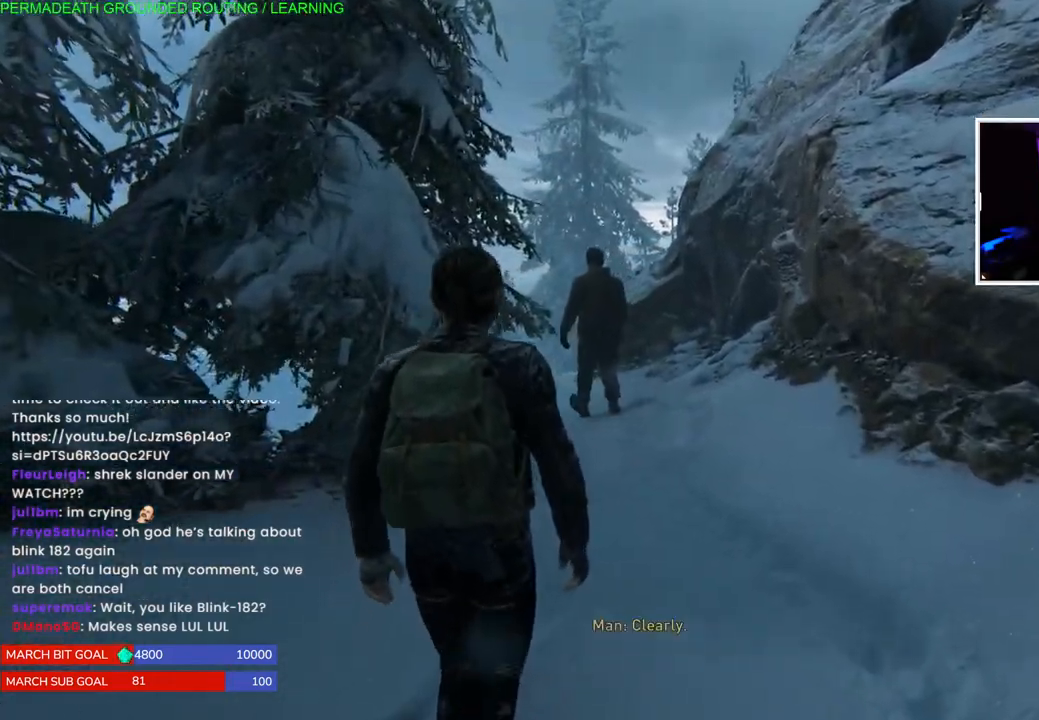
{"buttons": ["L1"], "left_stick": "up", "right_stick": "center", "events": [[83, "right_stick", "center"]]}
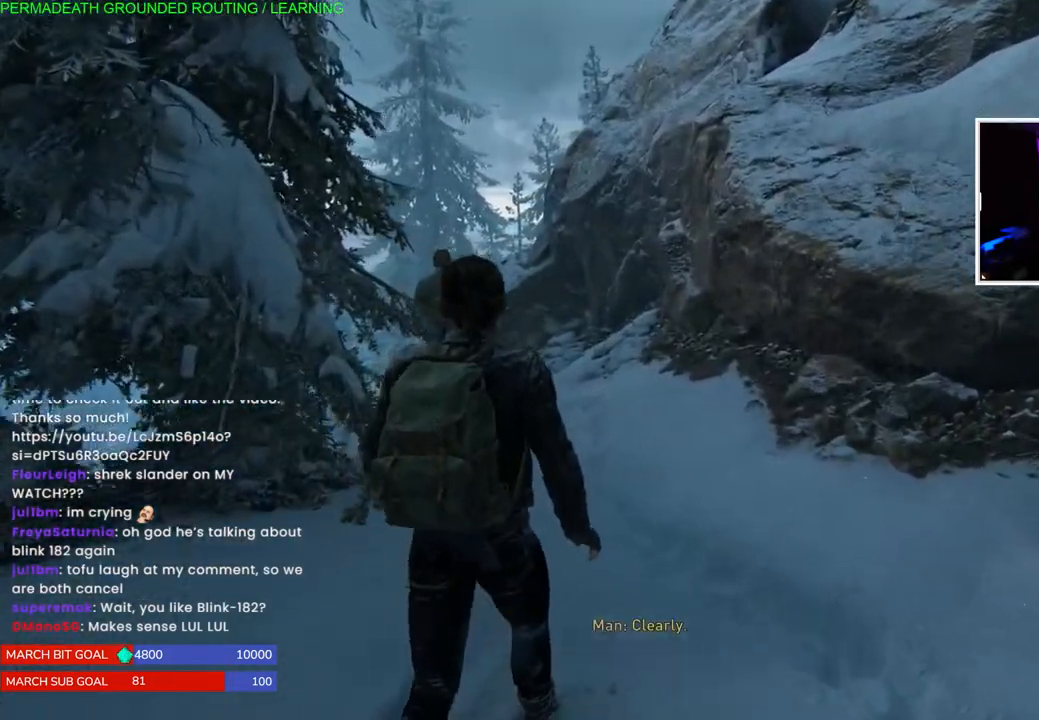
{"buttons": ["L1"], "left_stick": "up", "right_stick": "center", "events": [[150, "right_stick", "left"], [350, "right_stick", "center"]]}
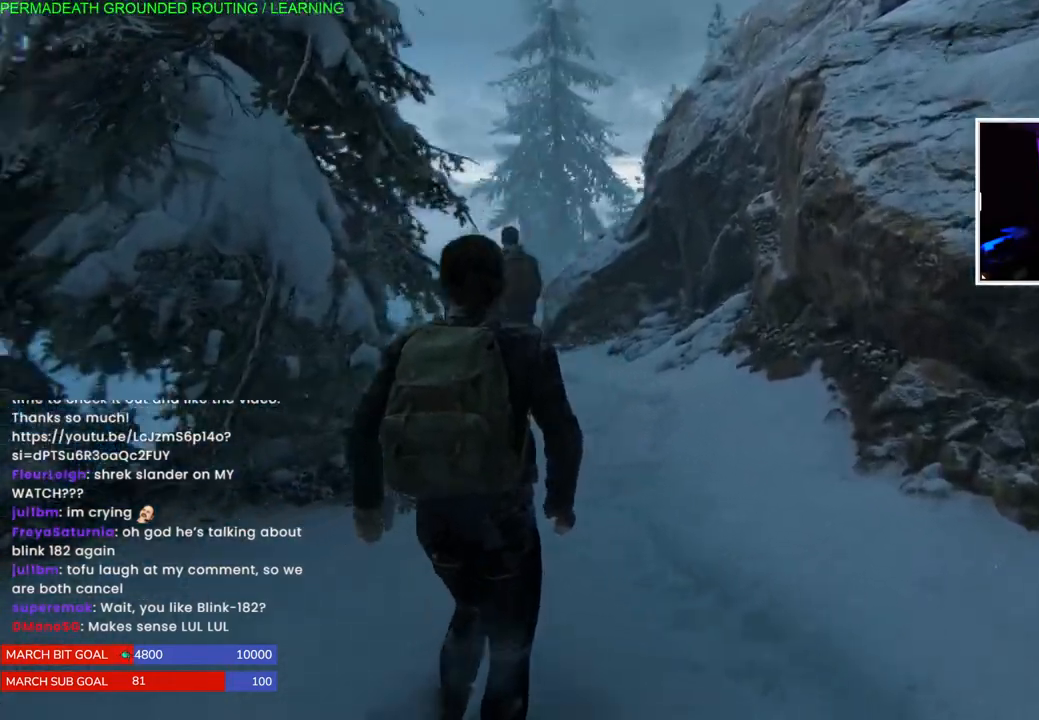
{"buttons": ["L1"], "left_stick": "up", "right_stick": "center", "events": [[300, "right_stick", "down"], [500, "right_stick", "center"]]}
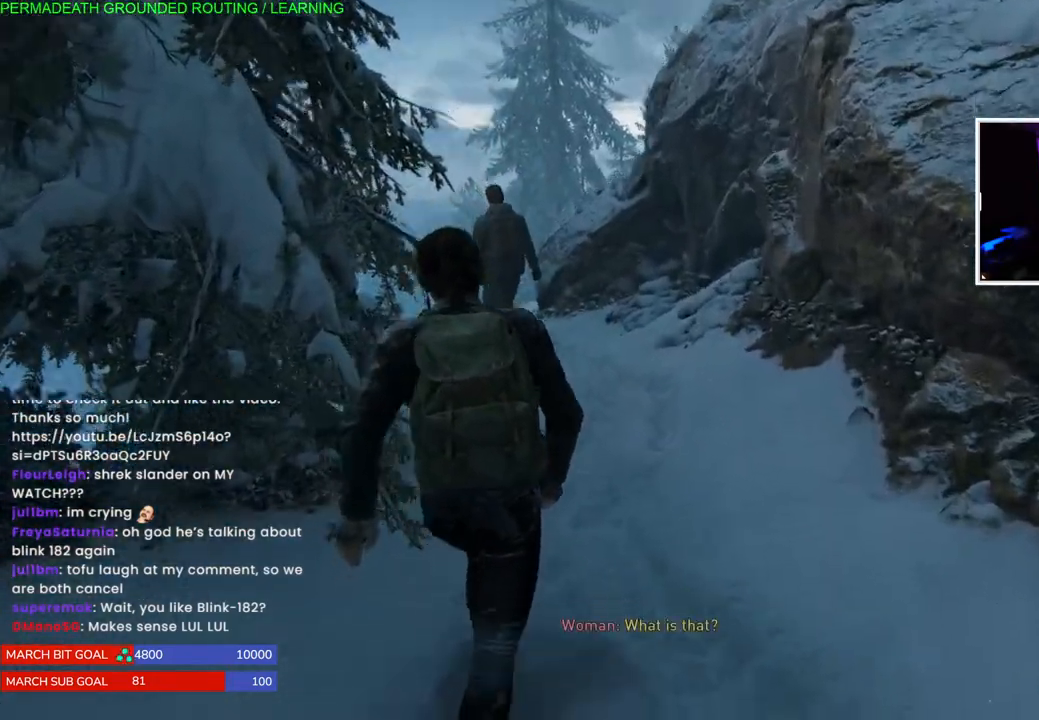
{"buttons": ["L1"], "left_stick": "up", "right_stick": "center", "events": [[250, "right_stick", "left"], [400, "right_stick", "center"]]}
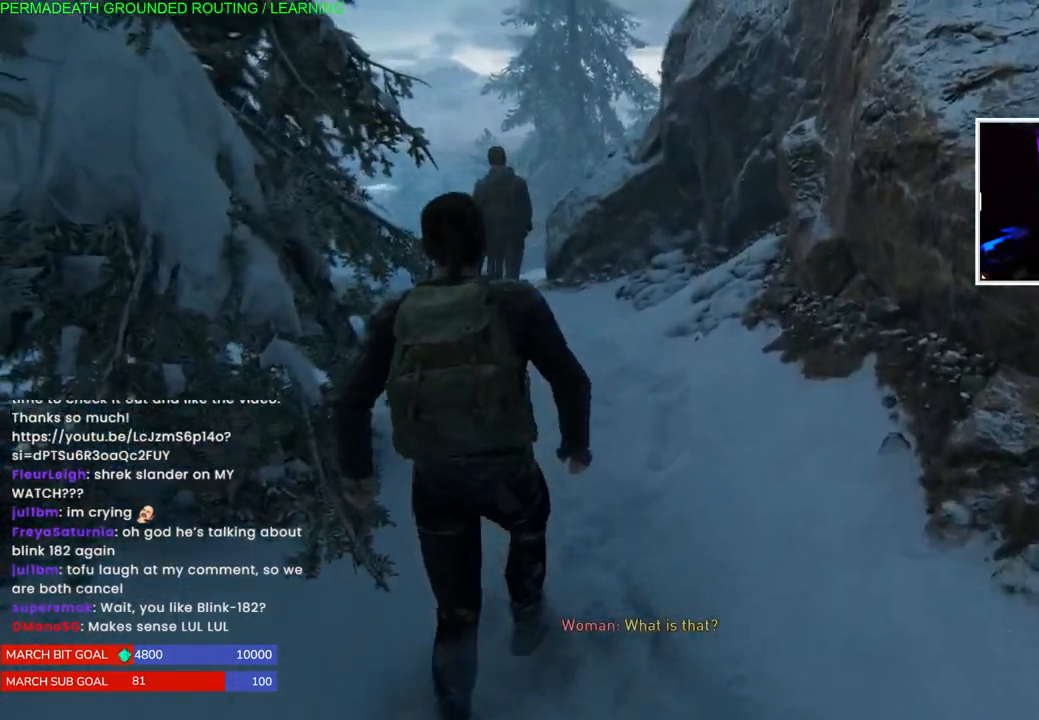
{"buttons": ["L1"], "left_stick": "up", "right_stick": "center", "events": []}
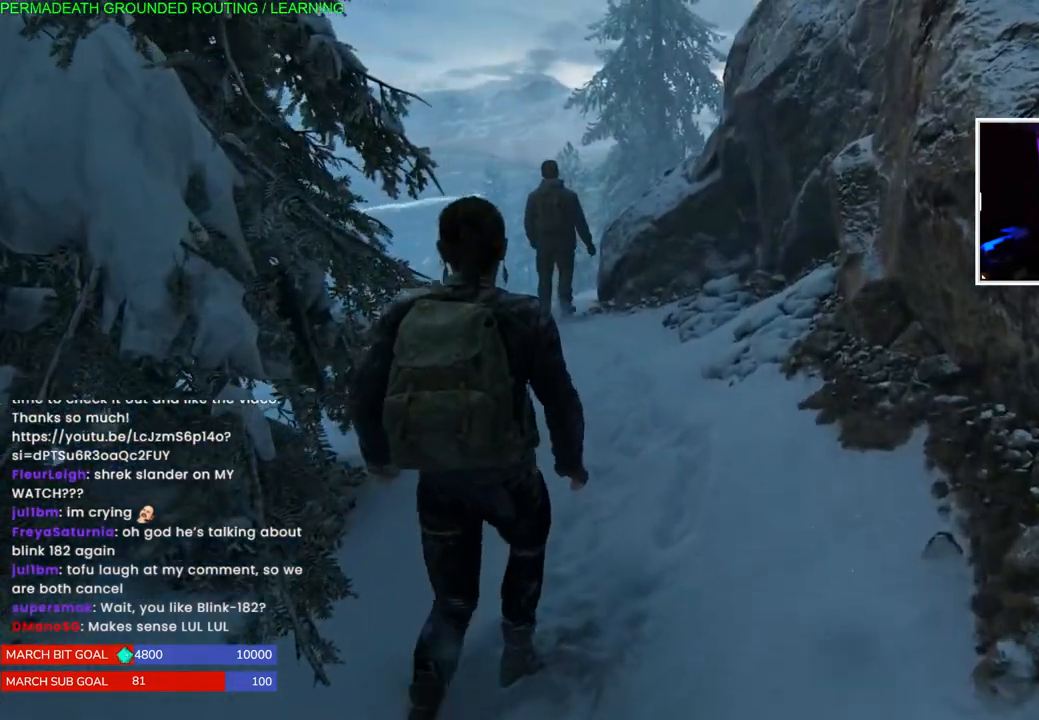
{"buttons": ["L1"], "left_stick": "up", "right_stick": "center", "events": []}
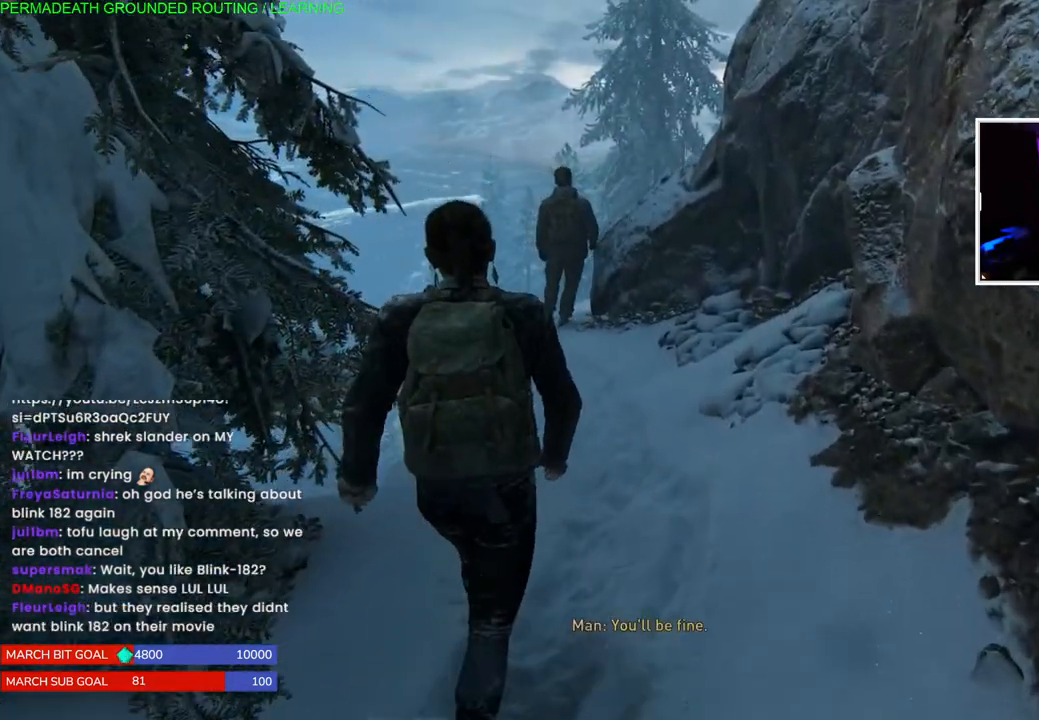
{"buttons": ["L1"], "left_stick": "up", "right_stick": "center", "events": []}
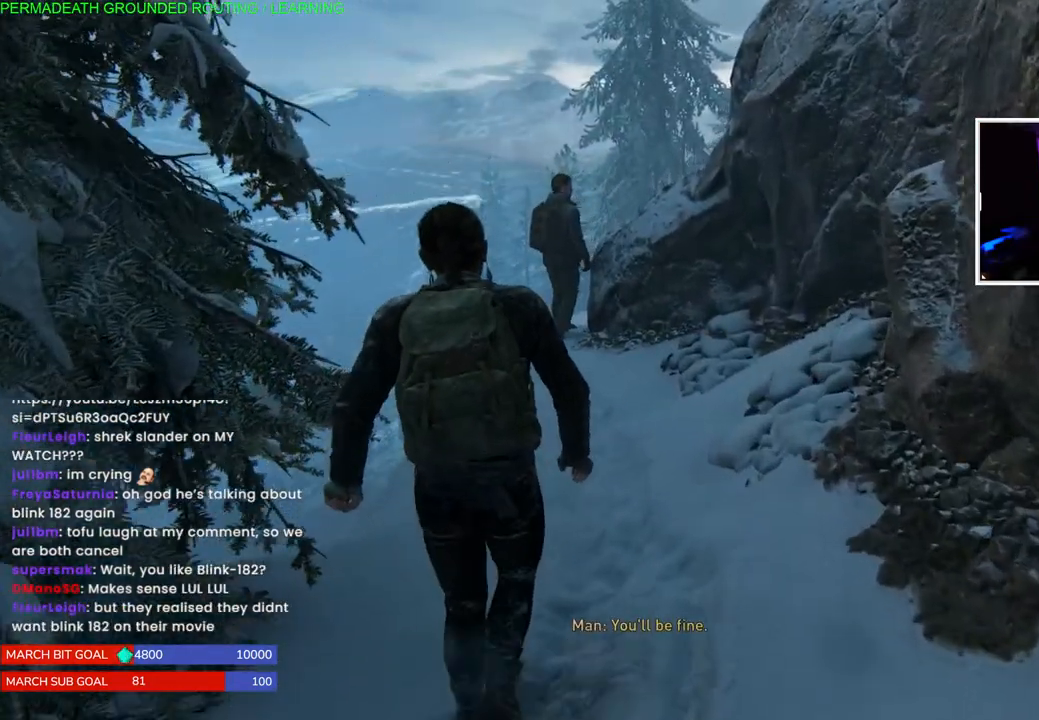
{"buttons": ["L1"], "left_stick": "up", "right_stick": "center", "events": [[83, "right_stick", "left"], [267, "right_stick", "center"]]}
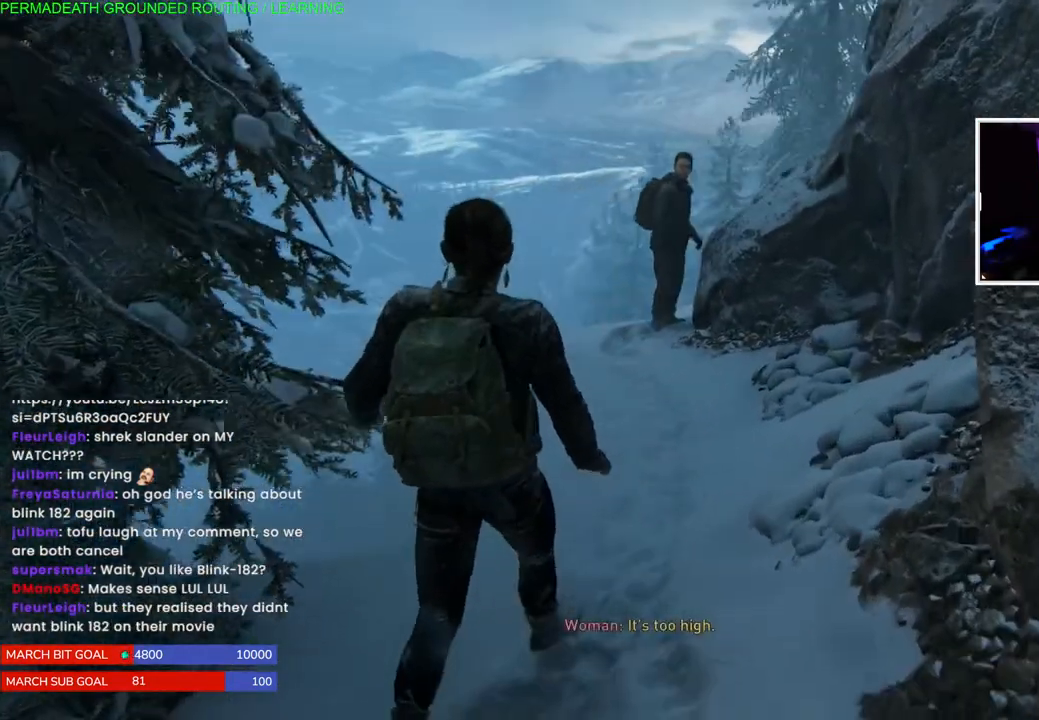
{"buttons": ["L1"], "left_stick": "up", "right_stick": "center", "events": []}
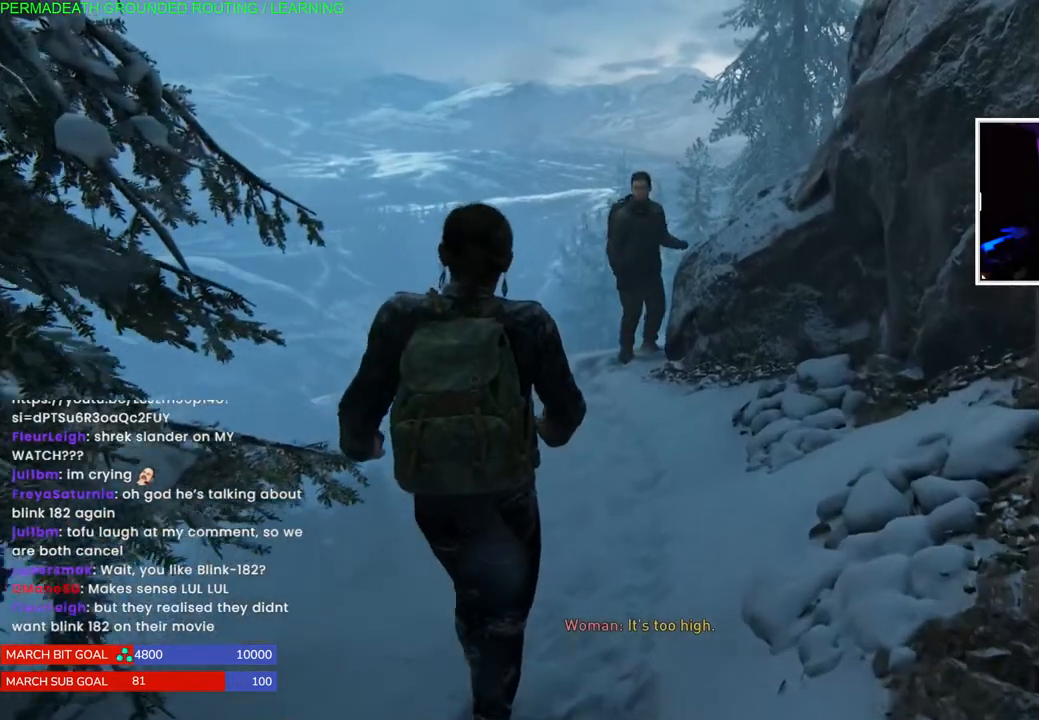
{"buttons": ["L1"], "left_stick": "up", "right_stick": "right", "events": [[367, "right_stick", "right"]]}
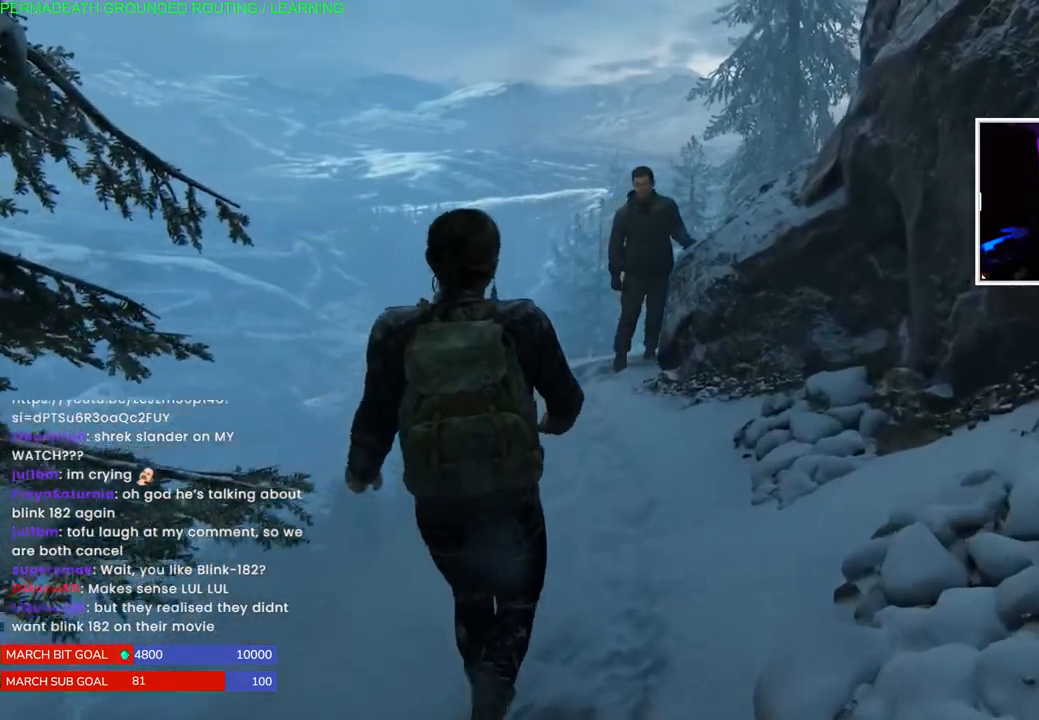
{"buttons": ["L1"], "left_stick": "up", "right_stick": "right", "events": []}
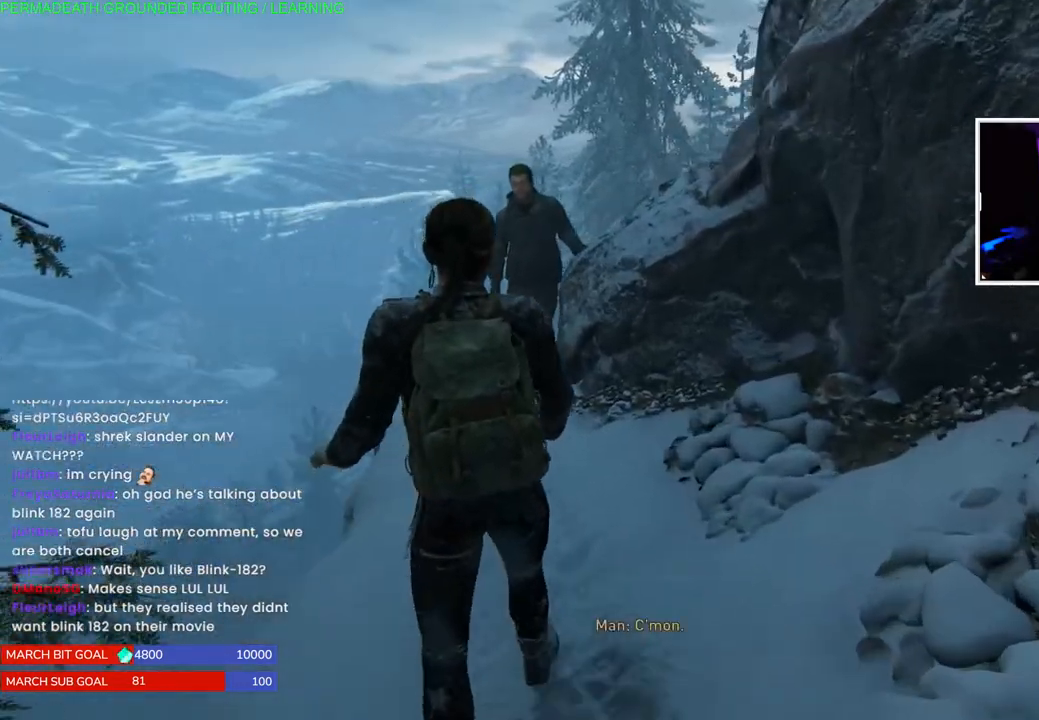
{"buttons": ["L1"], "left_stick": "up", "right_stick": "right", "events": []}
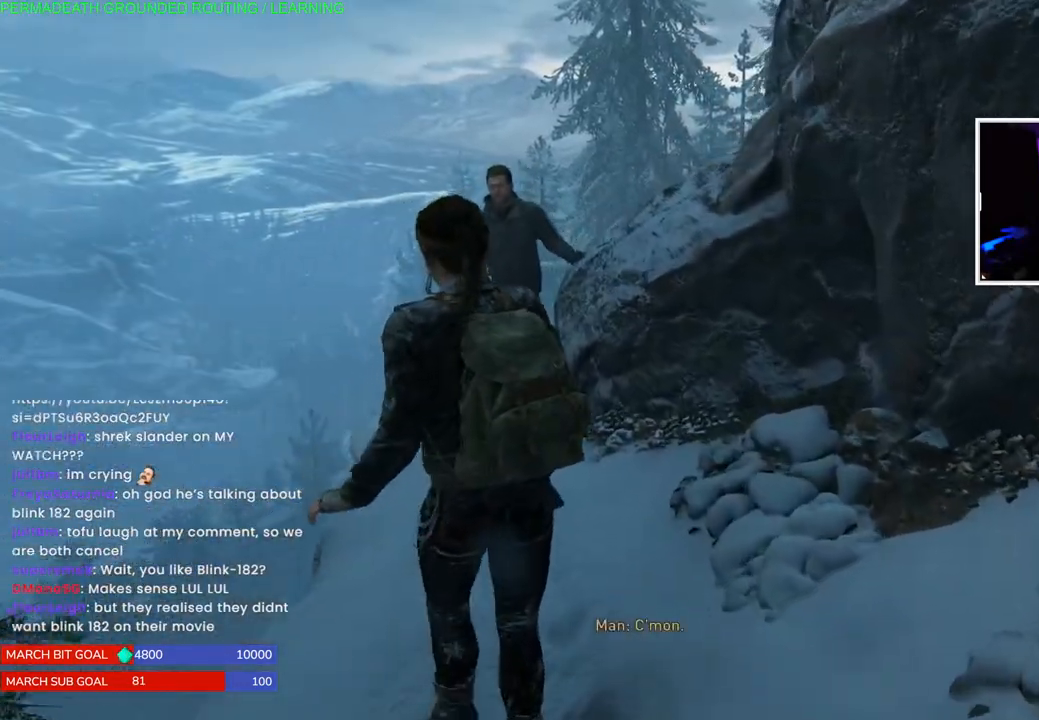
{"buttons": ["L1"], "left_stick": "up", "right_stick": "down", "events": [[500, "right_stick", "down"]]}
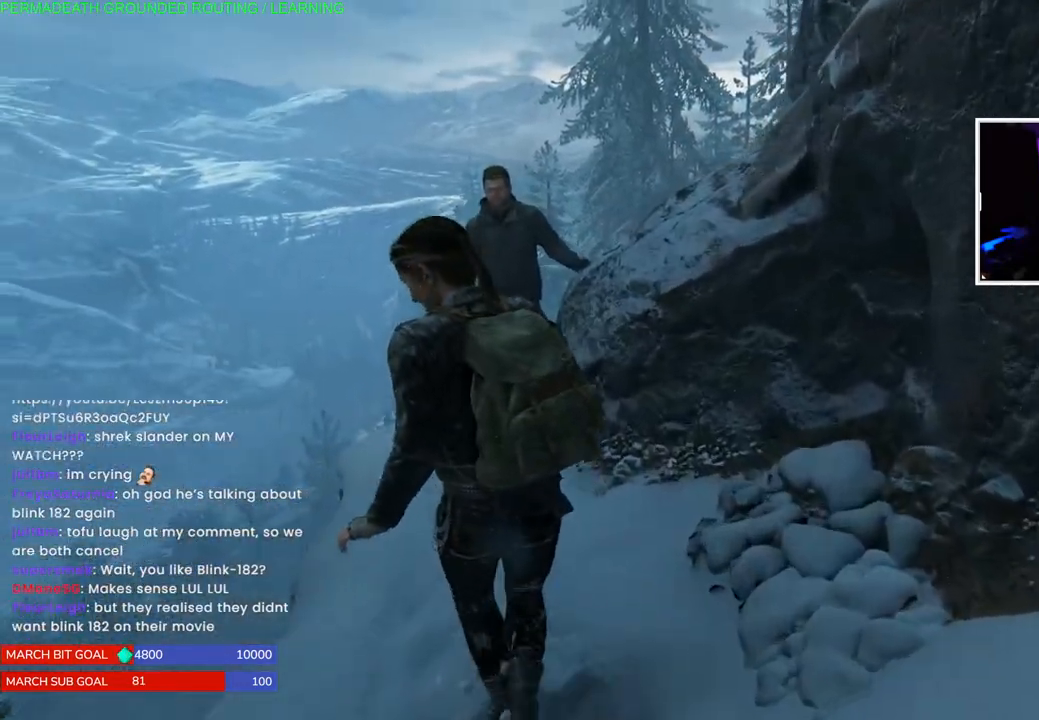
{"buttons": ["L1"], "left_stick": "up", "right_stick": "right", "events": [[100, "right_stick", "center"], [417, "right_stick", "right"]]}
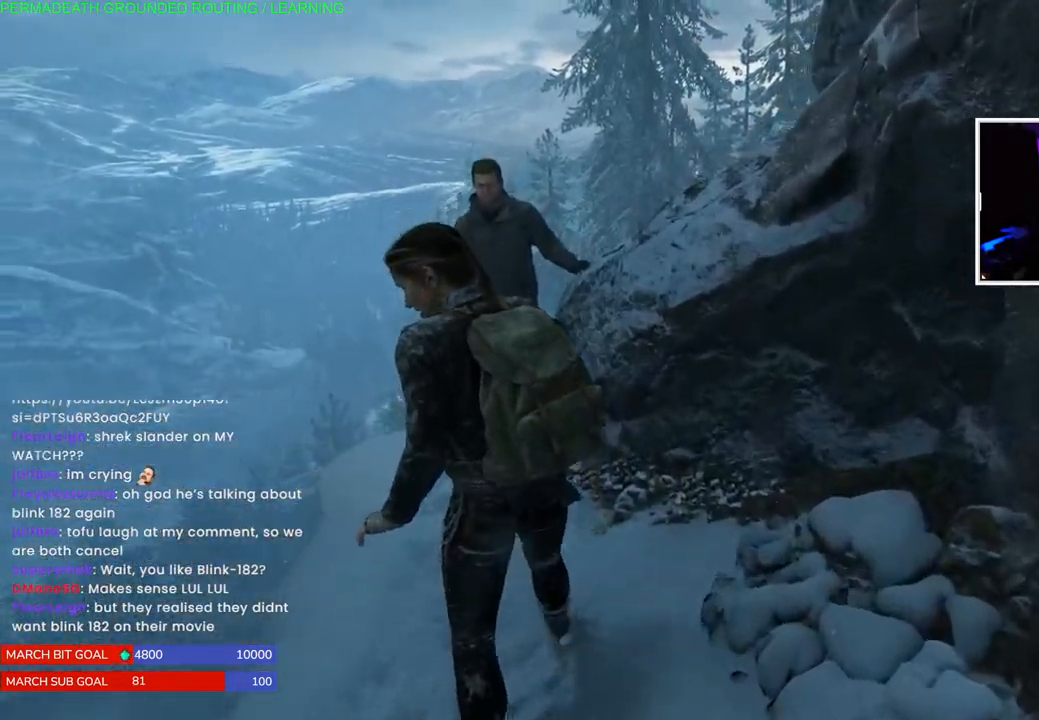
{"buttons": ["L1"], "left_stick": "up", "right_stick": "center", "events": [[17, "right_stick", "left"], [133, "right_stick", "center"]]}
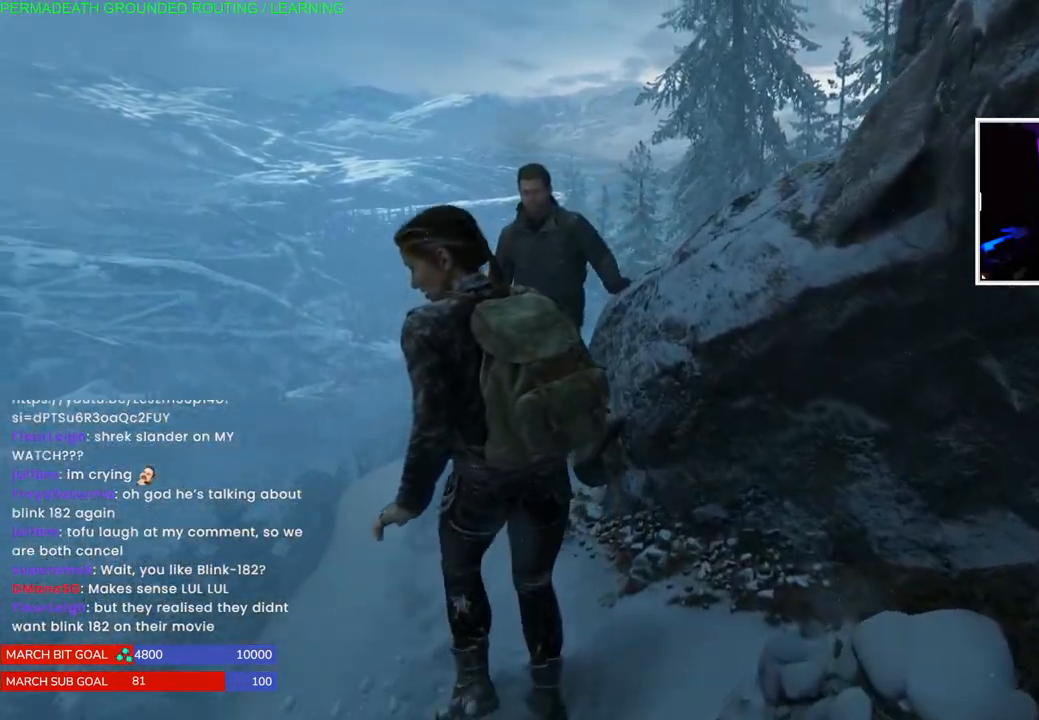
{"buttons": ["L1"], "left_stick": "up", "right_stick": "center", "events": [[267, "right_stick", "right"], [383, "right_stick", "center"]]}
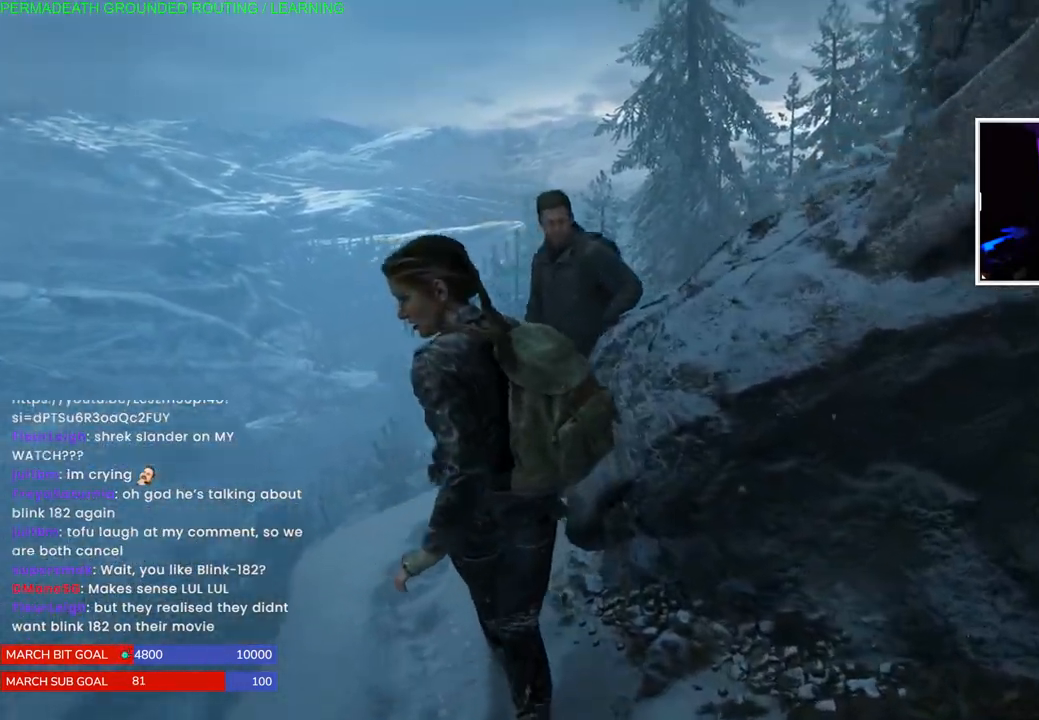
{"buttons": ["L1"], "left_stick": "up", "right_stick": "right", "events": [[300, "right_stick", "right"]]}
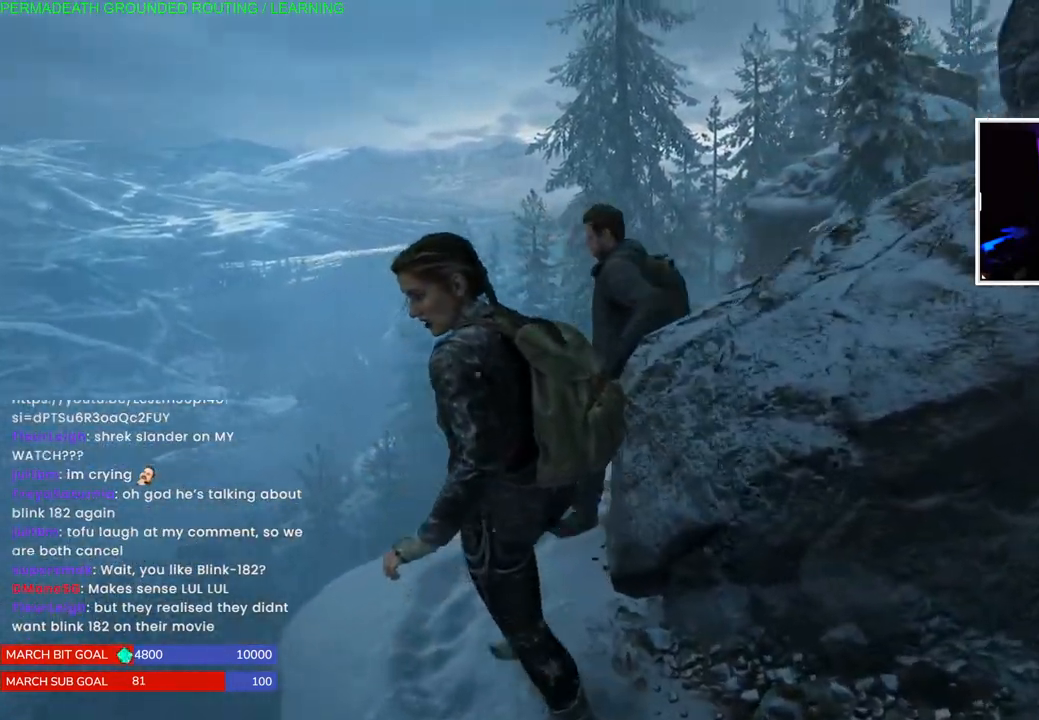
{"buttons": [], "left_stick": "up", "right_stick": "right", "events": [[167, "right_stick", "center"], [383, "right_stick", "right"], [417, "L1", "up"]]}
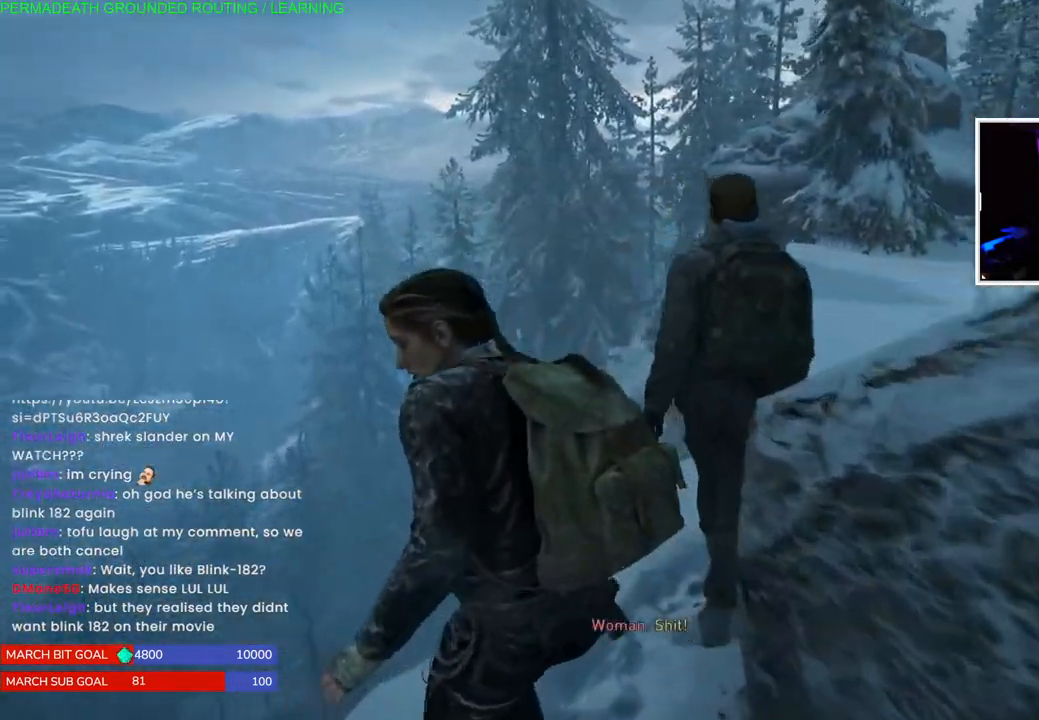
{"buttons": [], "left_stick": "up-right", "right_stick": "right", "events": [[100, "left_stick", "up-right"]]}
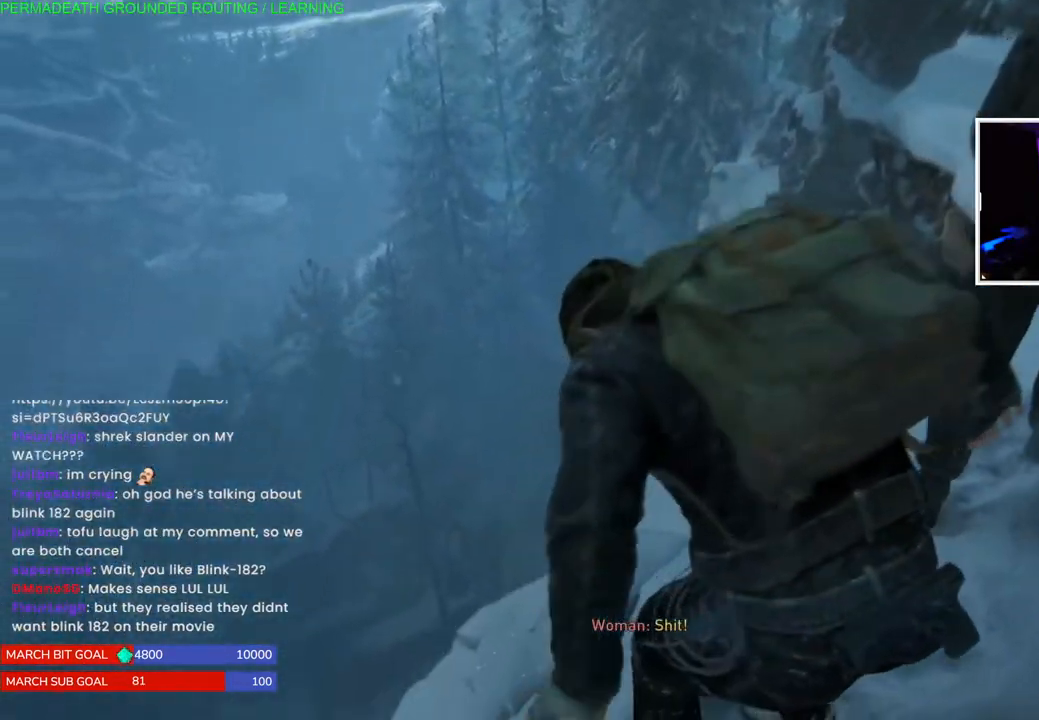
{"buttons": [], "left_stick": "right", "right_stick": "right", "events": [[117, "left_stick", "center"], [267, "left_stick", "right"]]}
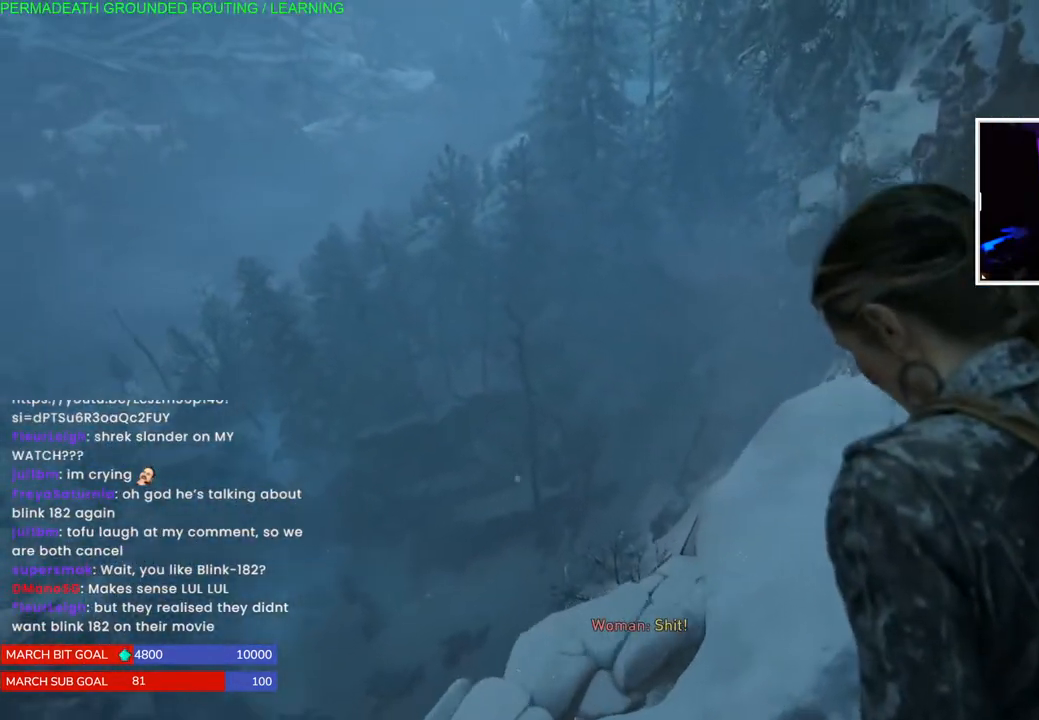
{"buttons": [], "left_stick": "right", "right_stick": "center", "events": [[17, "right_stick", "center"], [133, "right_stick", "right"], [483, "right_stick", "center"]]}
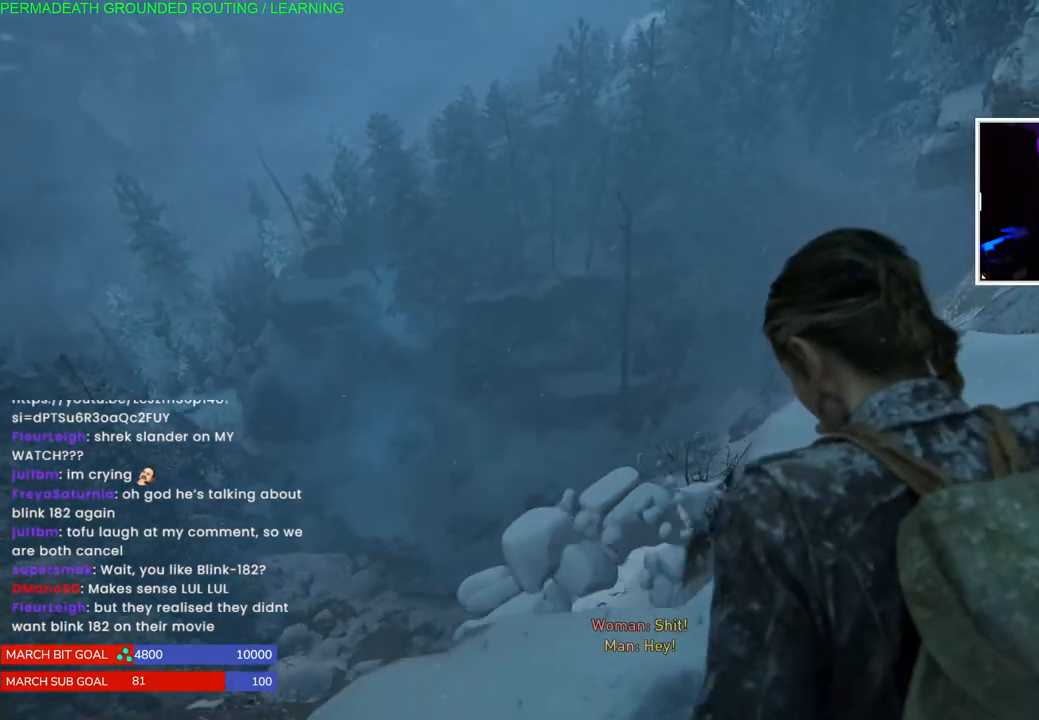
{"buttons": [], "left_stick": "right", "right_stick": "right", "events": [[167, "right_stick", "right"]]}
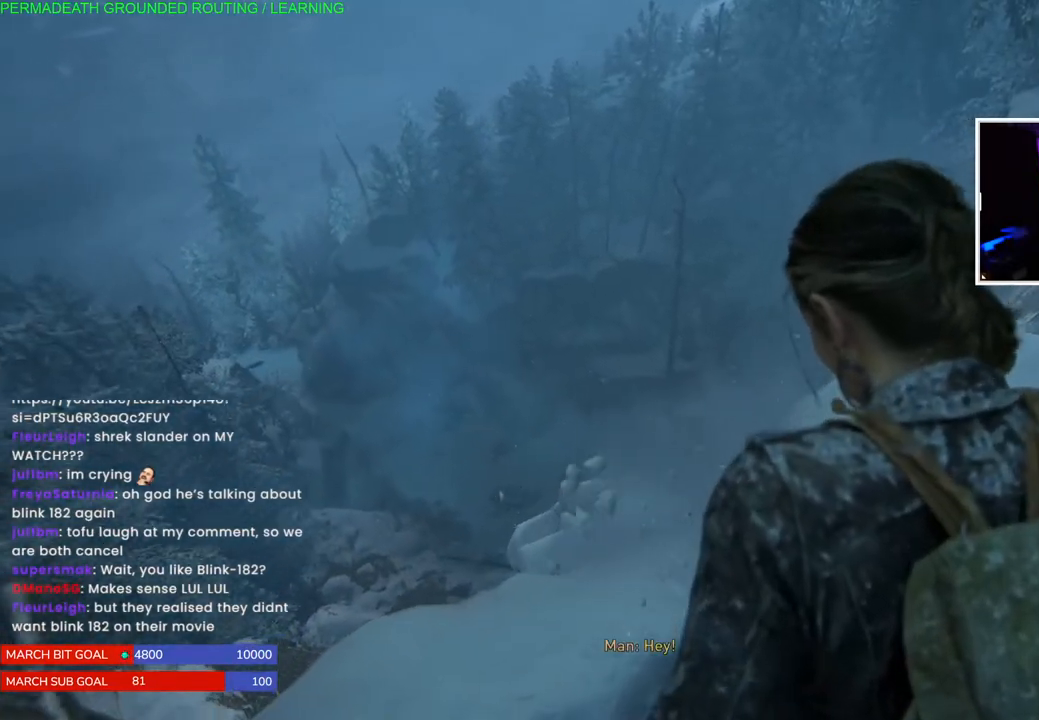
{"buttons": [], "left_stick": "right", "right_stick": "center", "events": [[500, "right_stick", "center"]]}
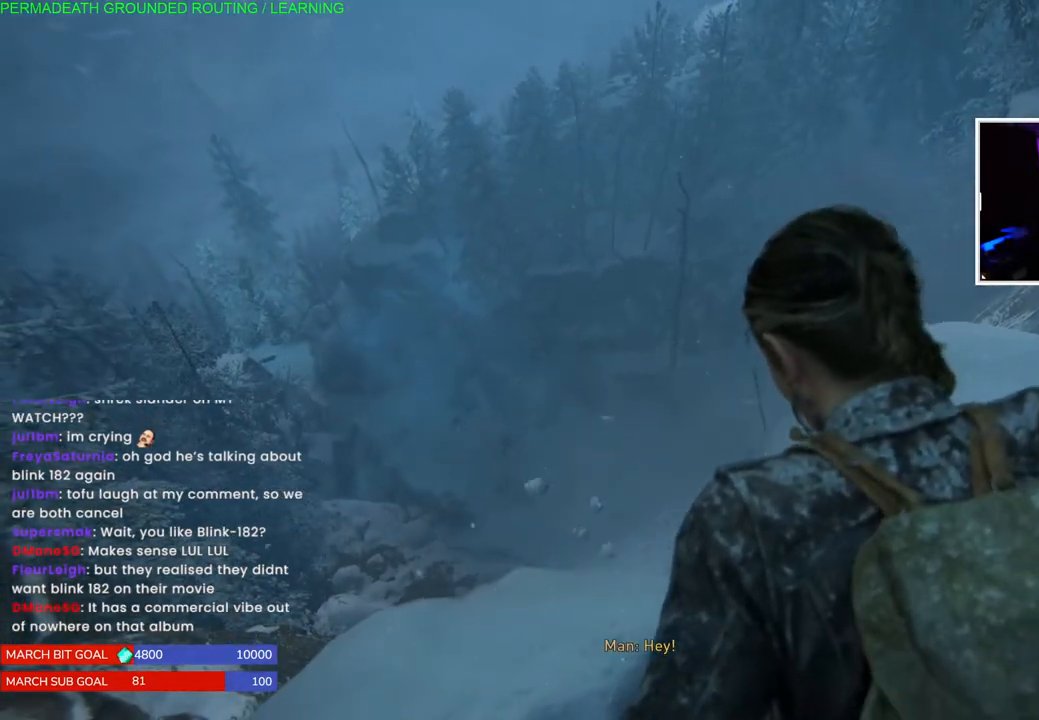
{"buttons": [], "left_stick": "right", "right_stick": "right", "events": [[200, "right_stick", "right"]]}
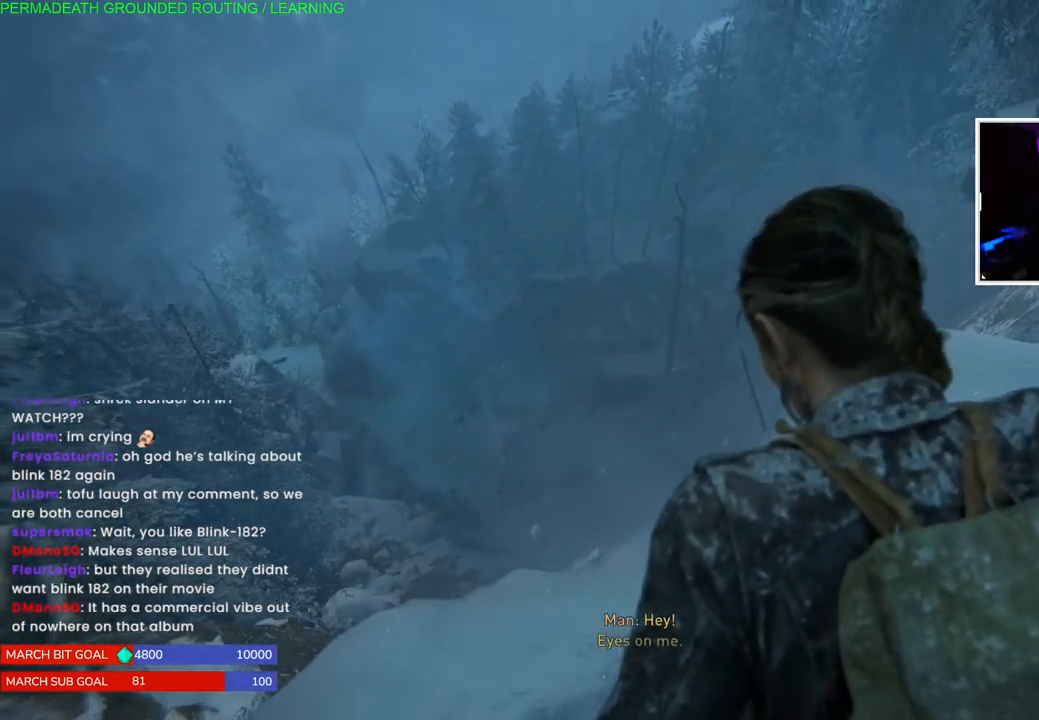
{"buttons": [], "left_stick": "right", "right_stick": "right", "events": []}
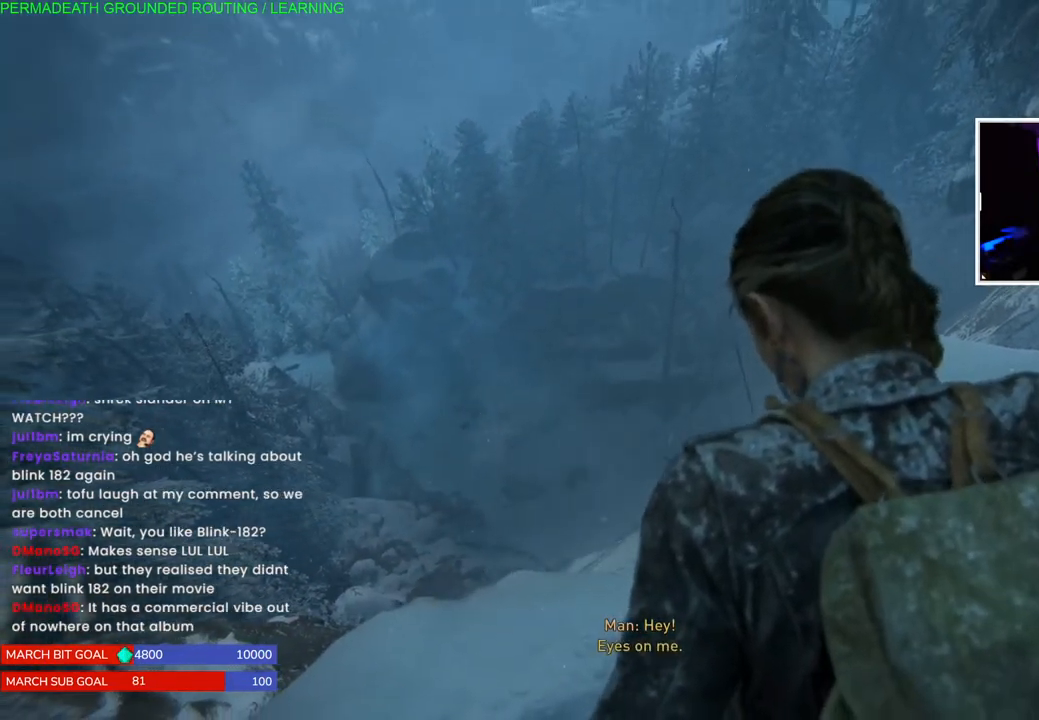
{"buttons": [], "left_stick": "right", "right_stick": "center", "events": [[433, "right_stick", "center"]]}